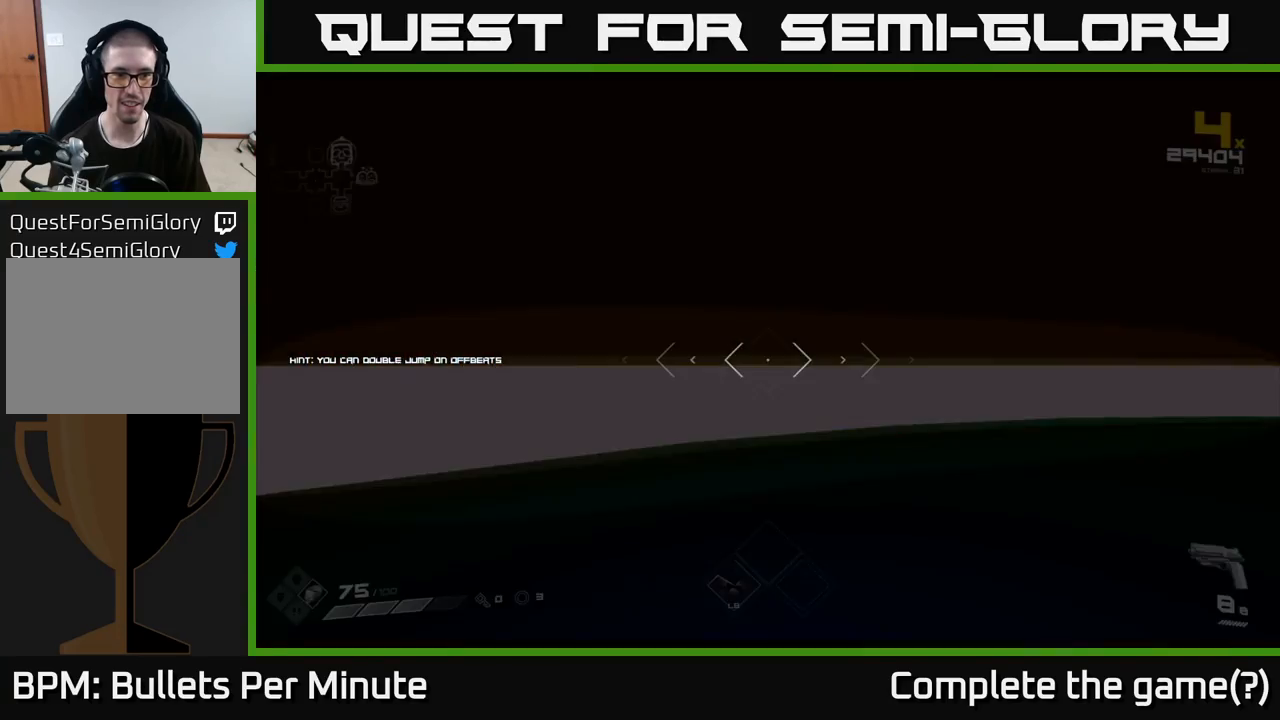
Gameplay with a controller (Xbox layout); each line is a JSON object with the inputs held at the frame after it. "events" lists button and stick changes between this image and that frame as [ms after this image, input, new state], when the widget could be followed in between. Not read: L3 R3.
{"buttons": [], "left_stick": "center", "right_stick": "center", "events": [[233, "left_stick", "up-left"], [367, "left_stick", "center"]]}
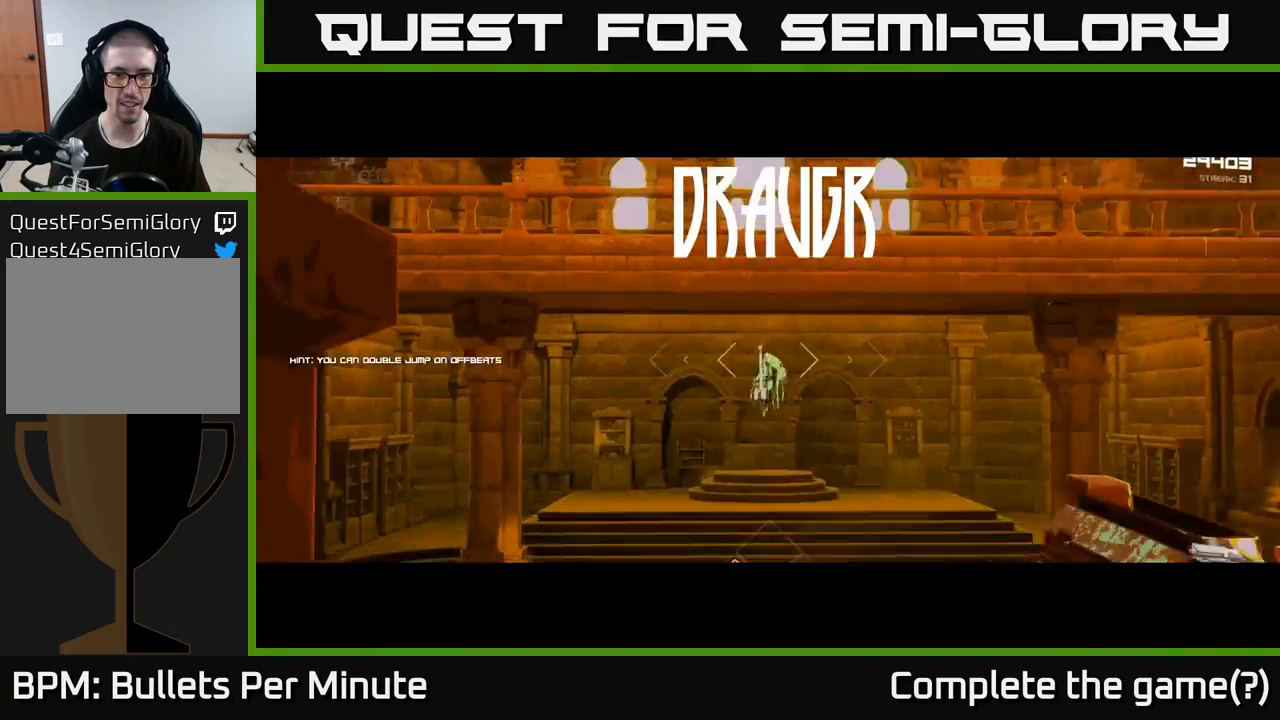
{"buttons": [], "left_stick": "center", "right_stick": "center", "events": []}
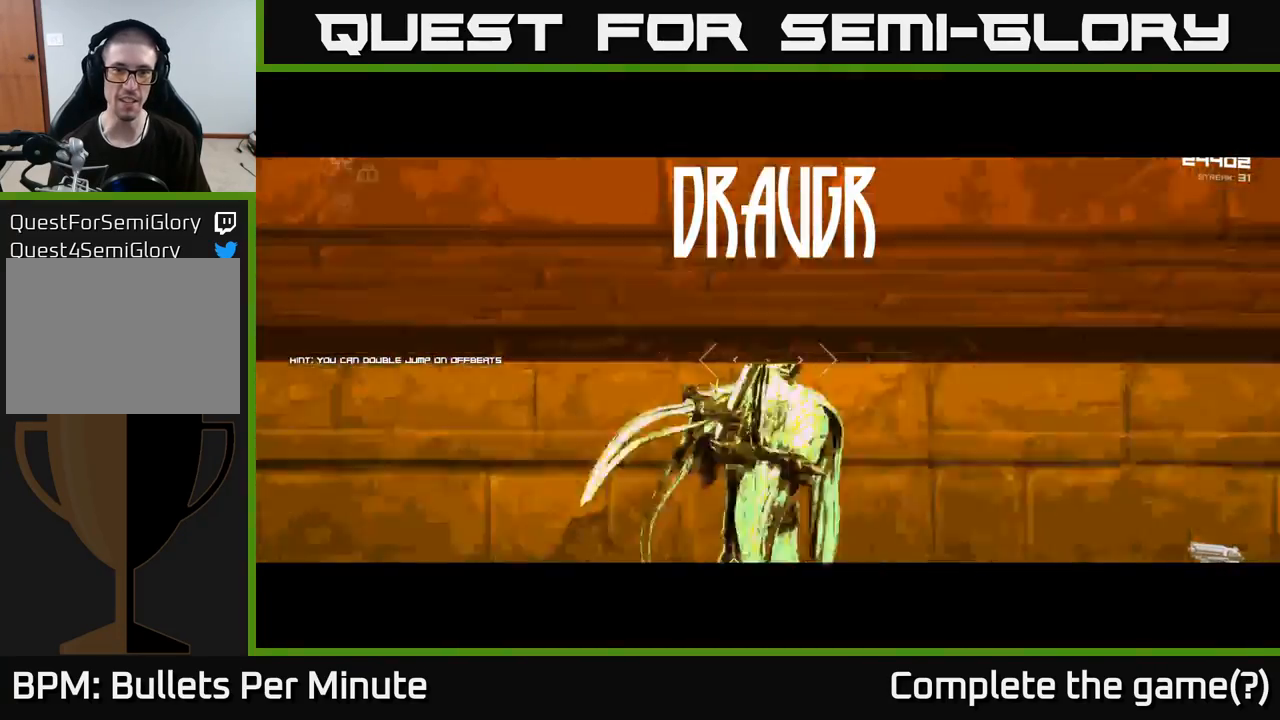
{"buttons": [], "left_stick": "center", "right_stick": "center", "events": []}
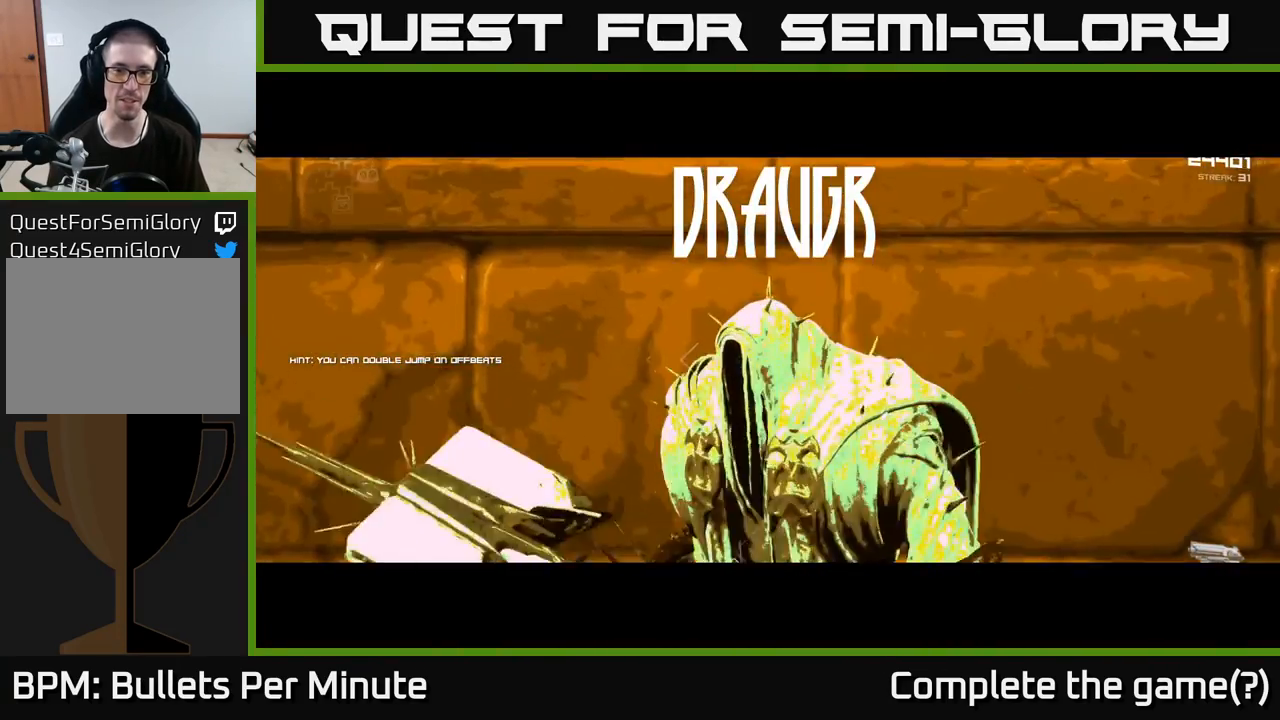
{"buttons": [], "left_stick": "center", "right_stick": "center", "events": []}
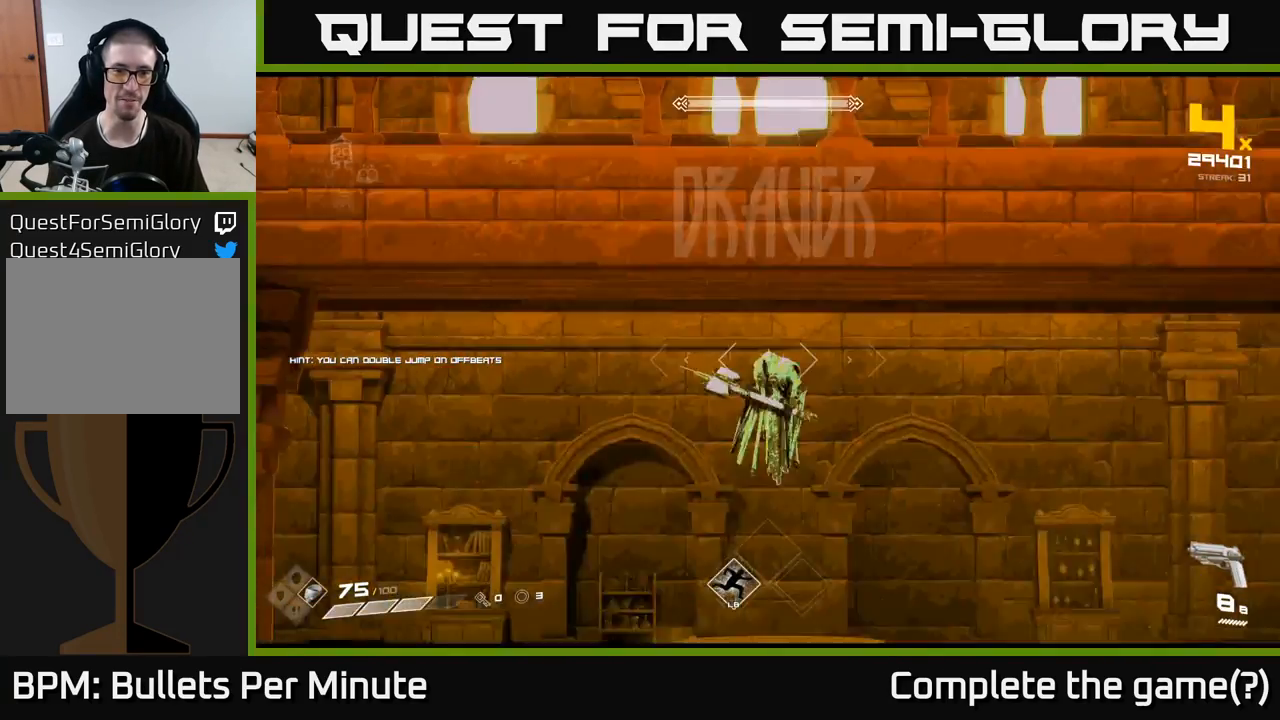
{"buttons": [], "left_stick": "up", "right_stick": "center", "events": [[217, "left_stick", "up-right"], [350, "left_stick", "up"]]}
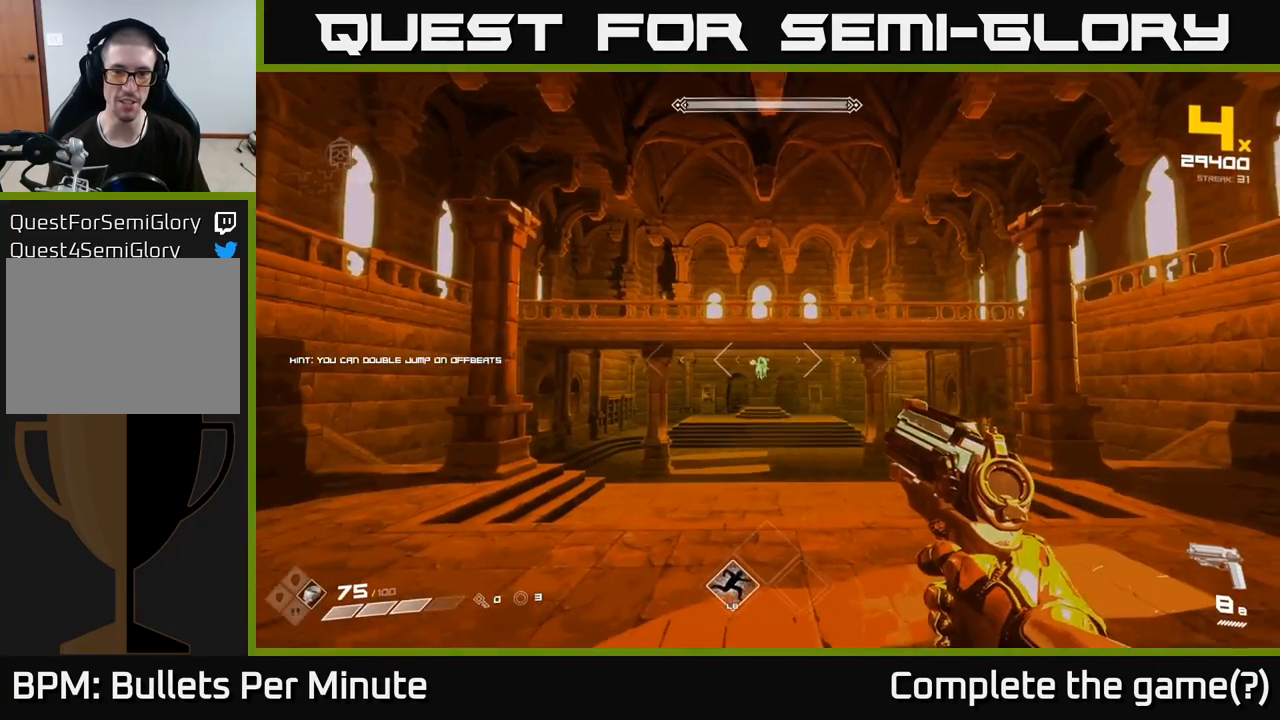
{"buttons": [], "left_stick": "up", "right_stick": "center", "events": [[17, "left_stick", "center"], [150, "left_stick", "up"]]}
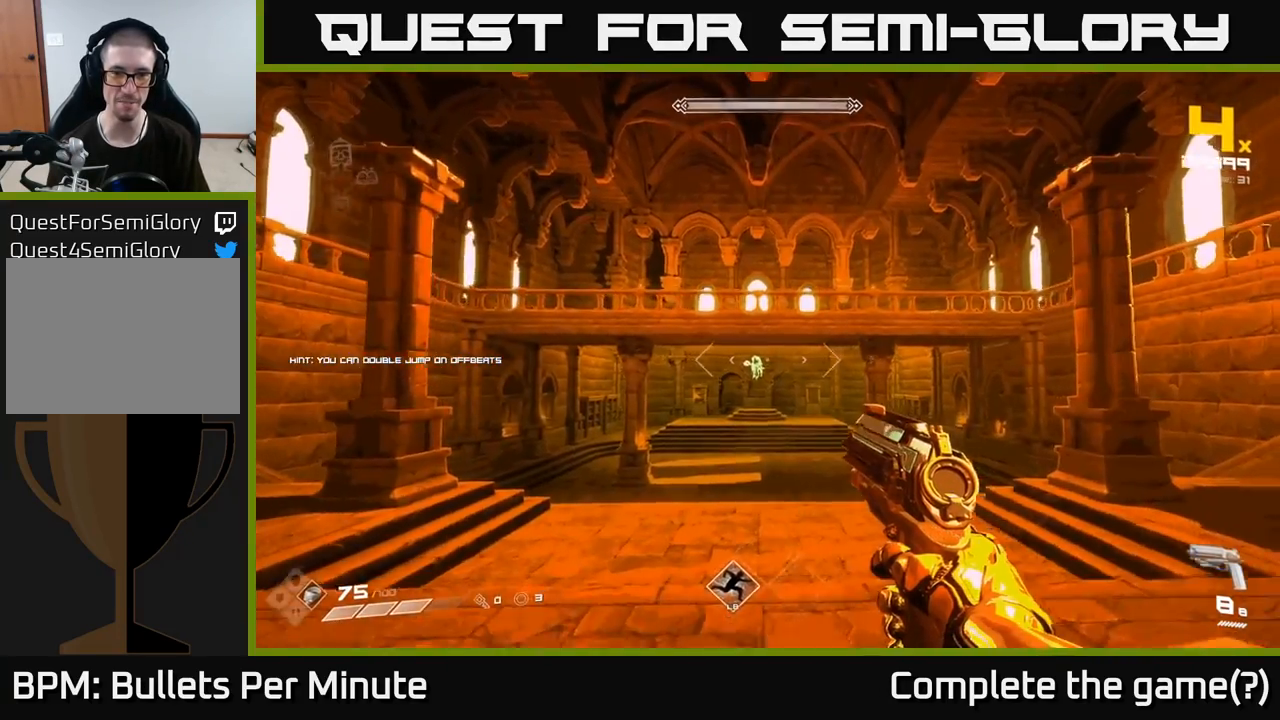
{"buttons": [], "left_stick": "up", "right_stick": "up", "events": [[50, "right_stick", "down"], [167, "right_stick", "center"], [367, "right_stick", "up"]]}
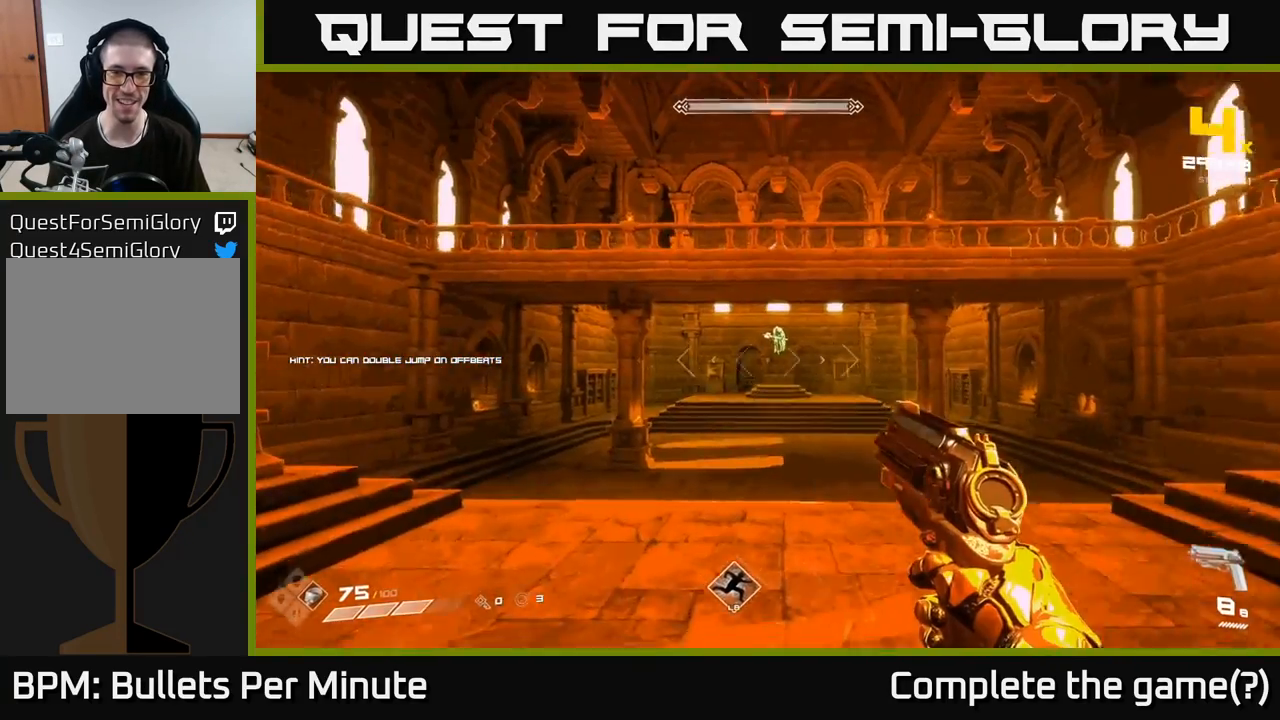
{"buttons": [], "left_stick": "up", "right_stick": "center", "events": [[17, "right_stick", "center"], [367, "right_stick", "up-right"], [500, "right_stick", "center"]]}
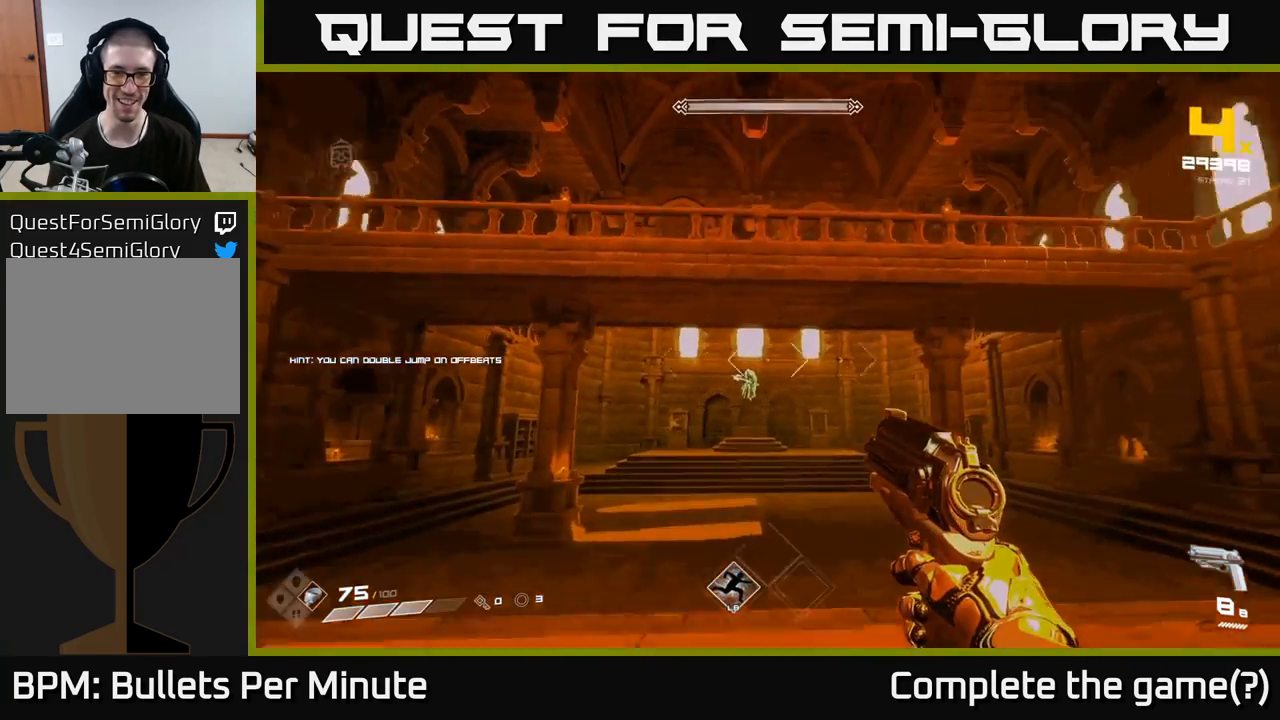
{"buttons": [], "left_stick": "up", "right_stick": "center", "events": [[267, "L1", "down"], [333, "L1", "up"]]}
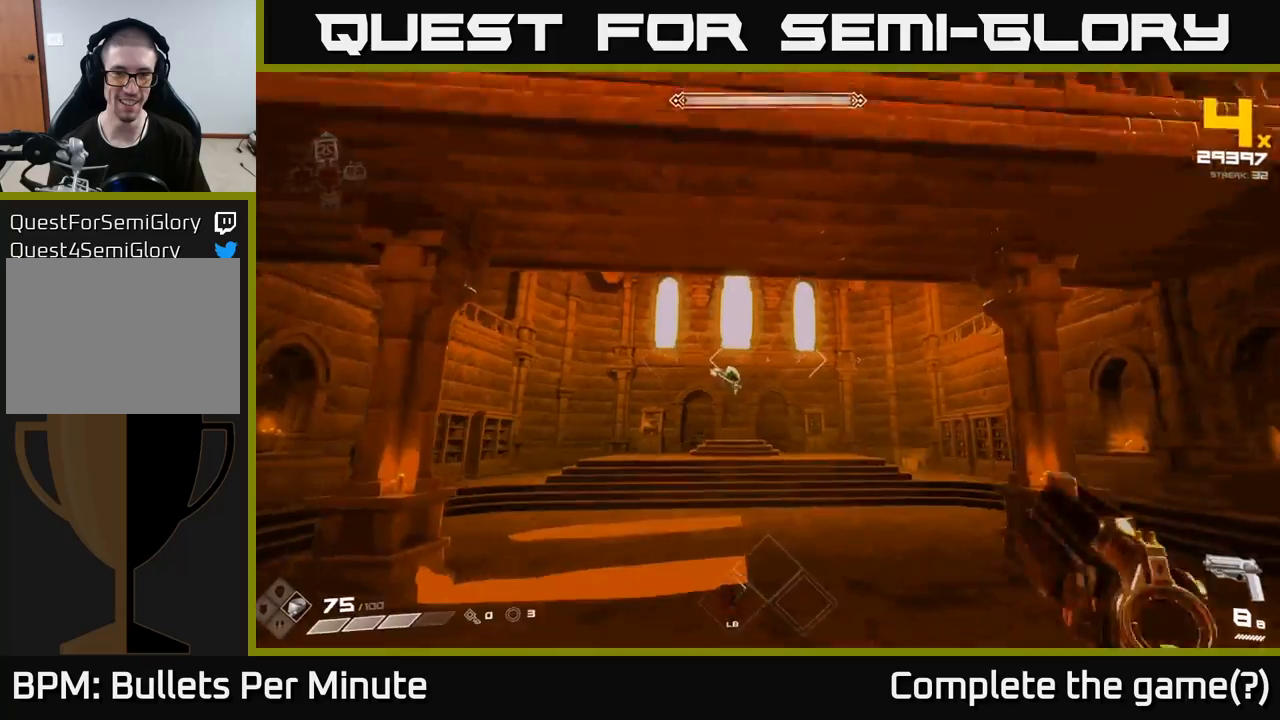
{"buttons": [], "left_stick": "up-right", "right_stick": "center", "events": [[50, "right_stick", "up-left"], [133, "right_stick", "center"], [250, "L1", "down"], [317, "L1", "up"], [317, "right_stick", "left"], [433, "left_stick", "up-right"], [433, "right_stick", "center"]]}
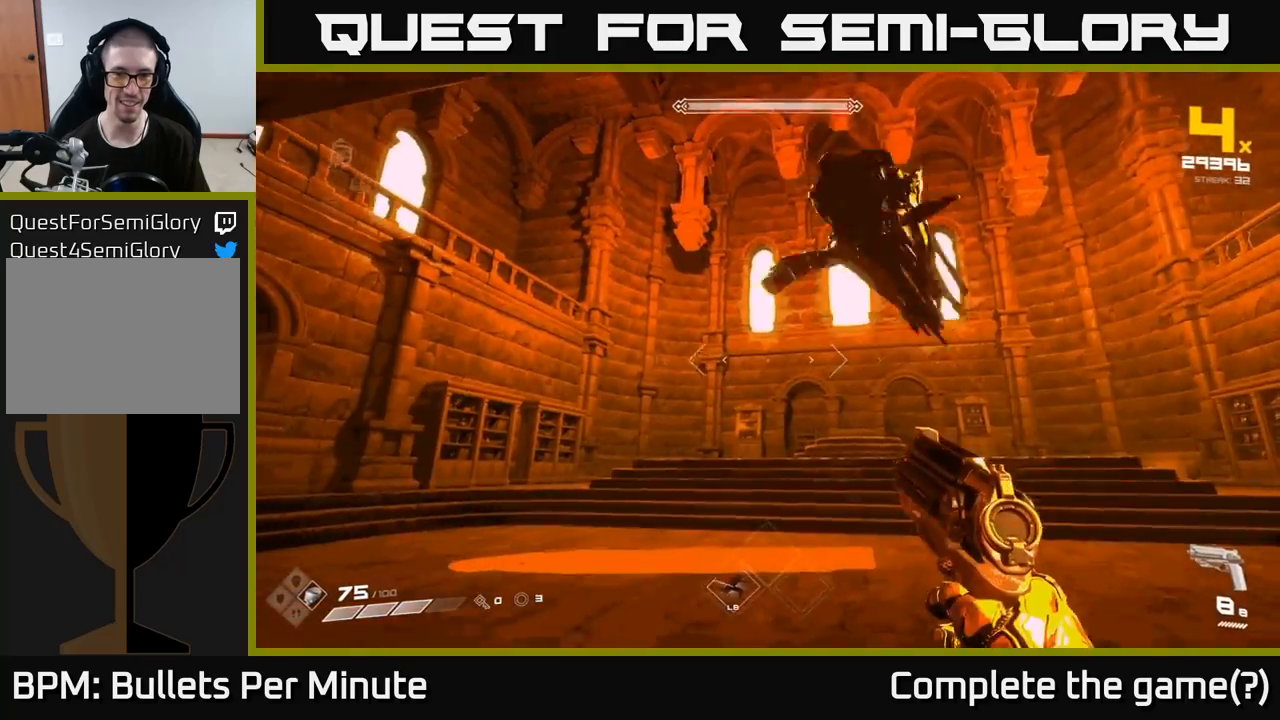
{"buttons": [], "left_stick": "down-left", "right_stick": "right", "events": [[167, "left_stick", "down-left"], [167, "right_stick", "up-right"], [317, "right_stick", "right"]]}
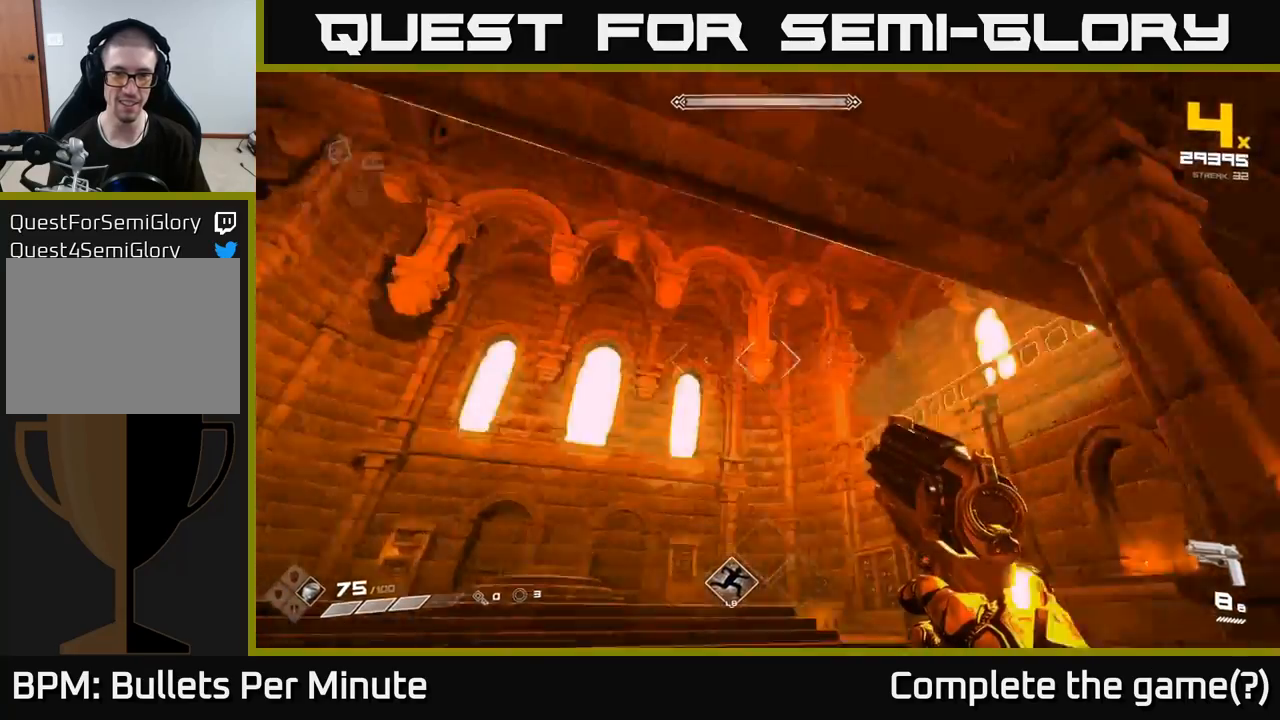
{"buttons": [], "left_stick": "down-left", "right_stick": "right", "events": []}
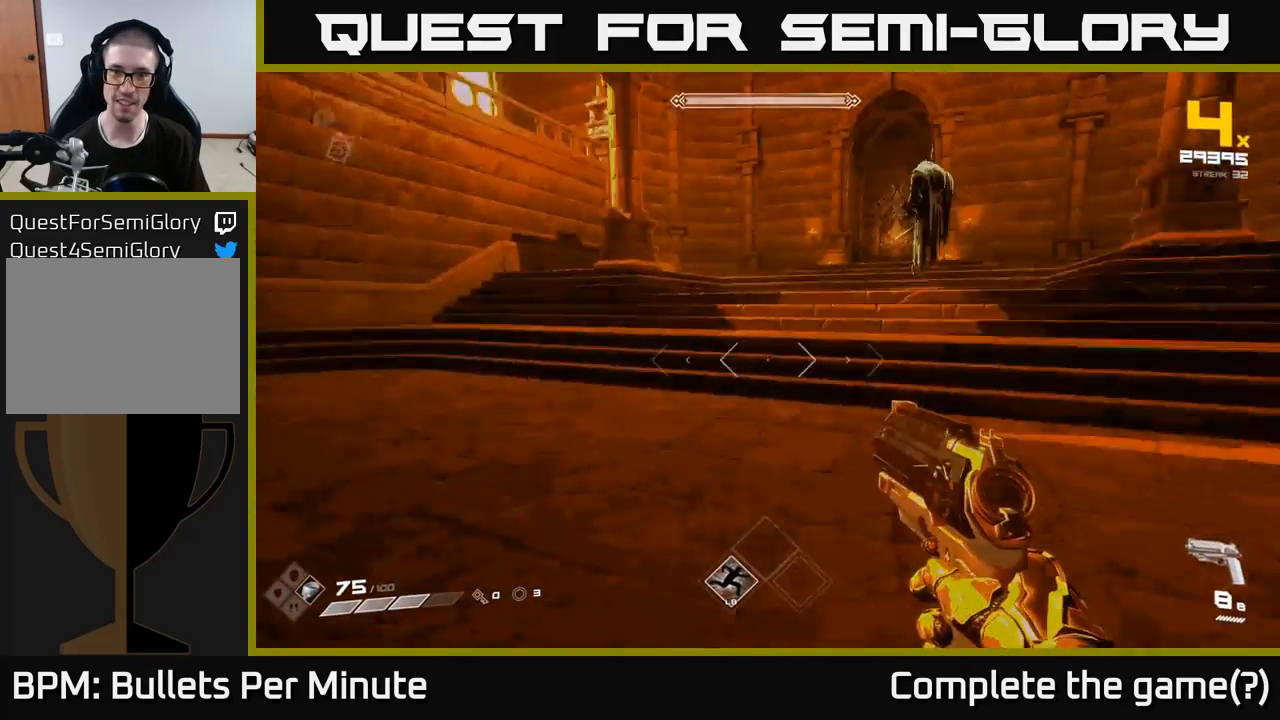
{"buttons": [], "left_stick": "down-left", "right_stick": "center", "events": [[117, "right_stick", "up"], [183, "right_stick", "center"]]}
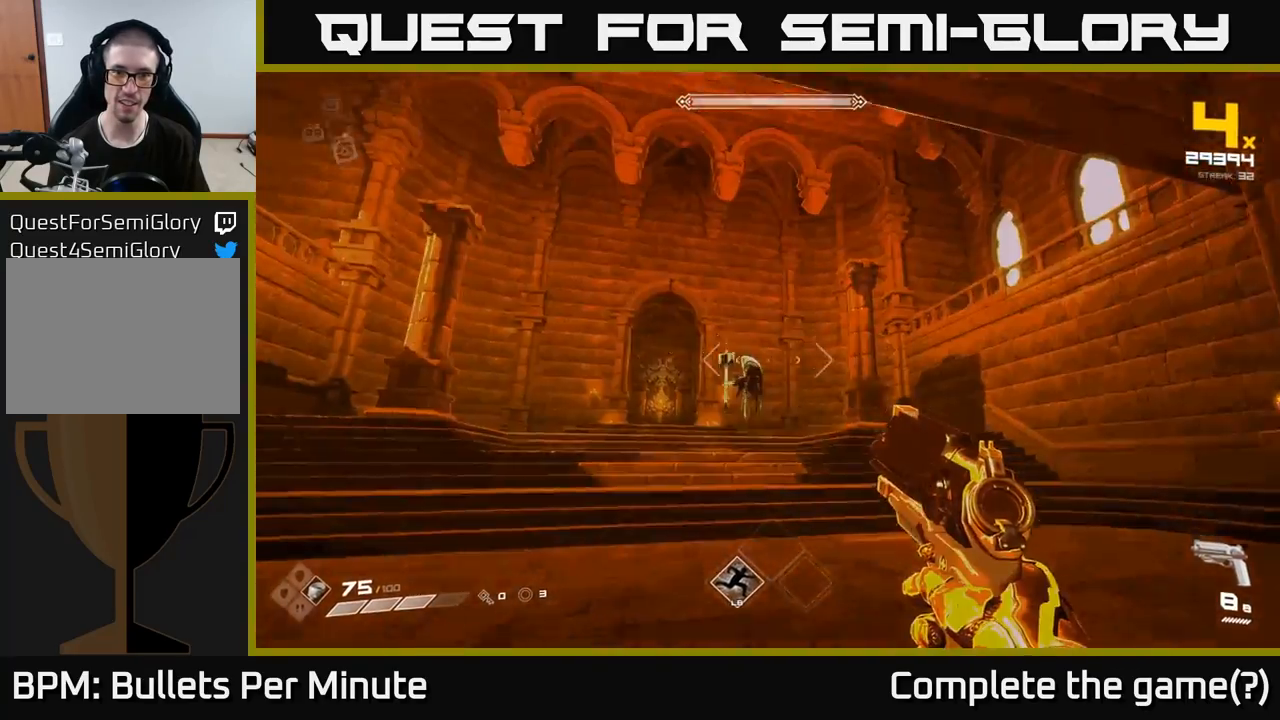
{"buttons": [], "left_stick": "up-right", "right_stick": "center", "events": [[67, "left_stick", "up-left"], [133, "left_stick", "up"], [300, "right_stick", "down"], [417, "R2", "down"], [433, "right_stick", "center"], [483, "R2", "up"], [500, "left_stick", "up-right"]]}
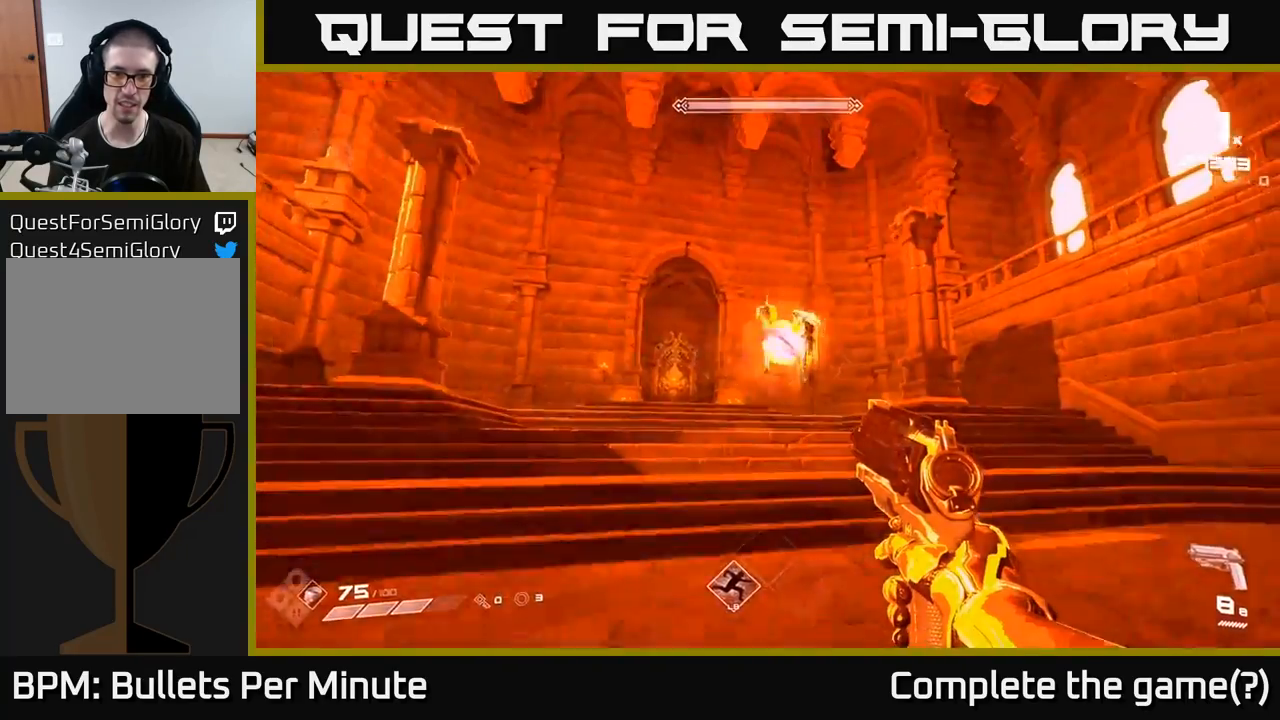
{"buttons": ["R2"], "left_stick": "down", "right_stick": "center", "events": [[100, "right_stick", "up"], [167, "R2", "down"], [200, "right_stick", "center"], [233, "R2", "up"], [267, "left_stick", "down"], [383, "right_stick", "left"], [433, "R2", "down"], [467, "right_stick", "center"]]}
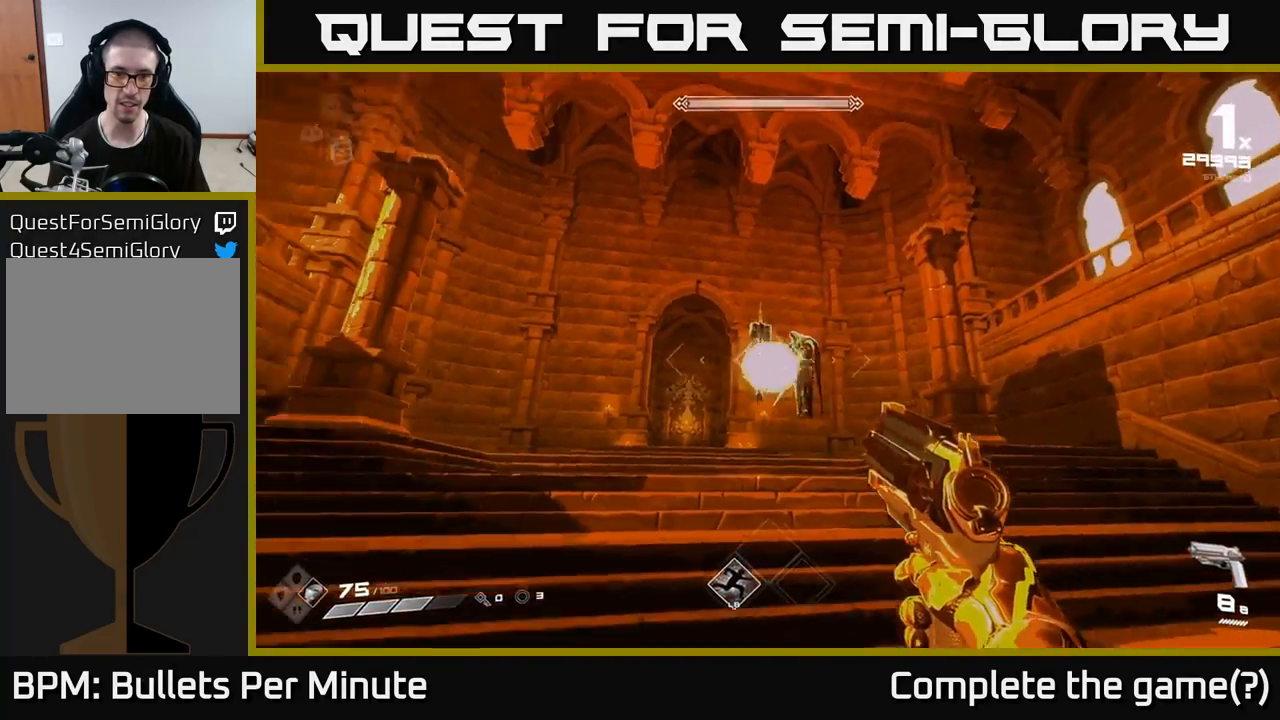
{"buttons": [], "left_stick": "left", "right_stick": "down-right", "events": [[50, "R2", "up"], [167, "left_stick", "down-left"], [167, "right_stick", "right"], [283, "right_stick", "center"], [300, "R2", "down"], [333, "left_stick", "left"], [383, "R2", "up"], [500, "right_stick", "down-right"]]}
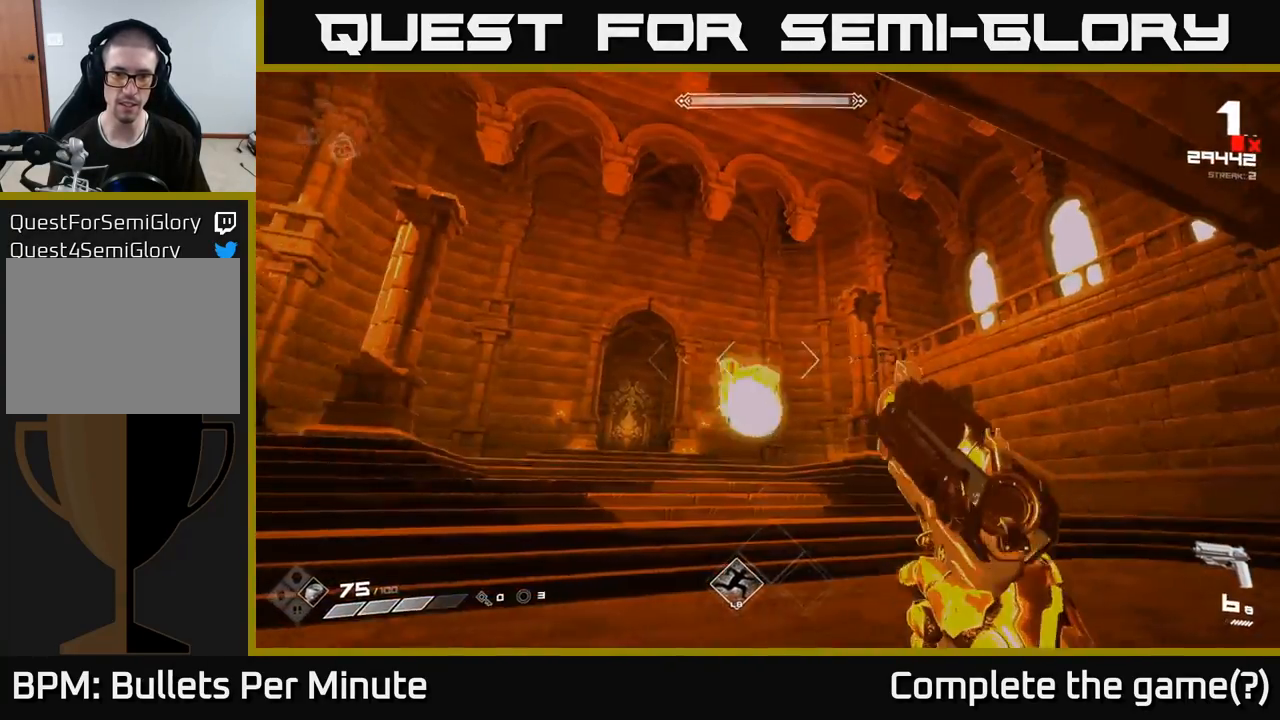
{"buttons": [], "left_stick": "up-left", "right_stick": "center", "events": [[133, "right_stick", "center"], [150, "R2", "down"], [233, "R2", "up"], [267, "left_stick", "up-left"]]}
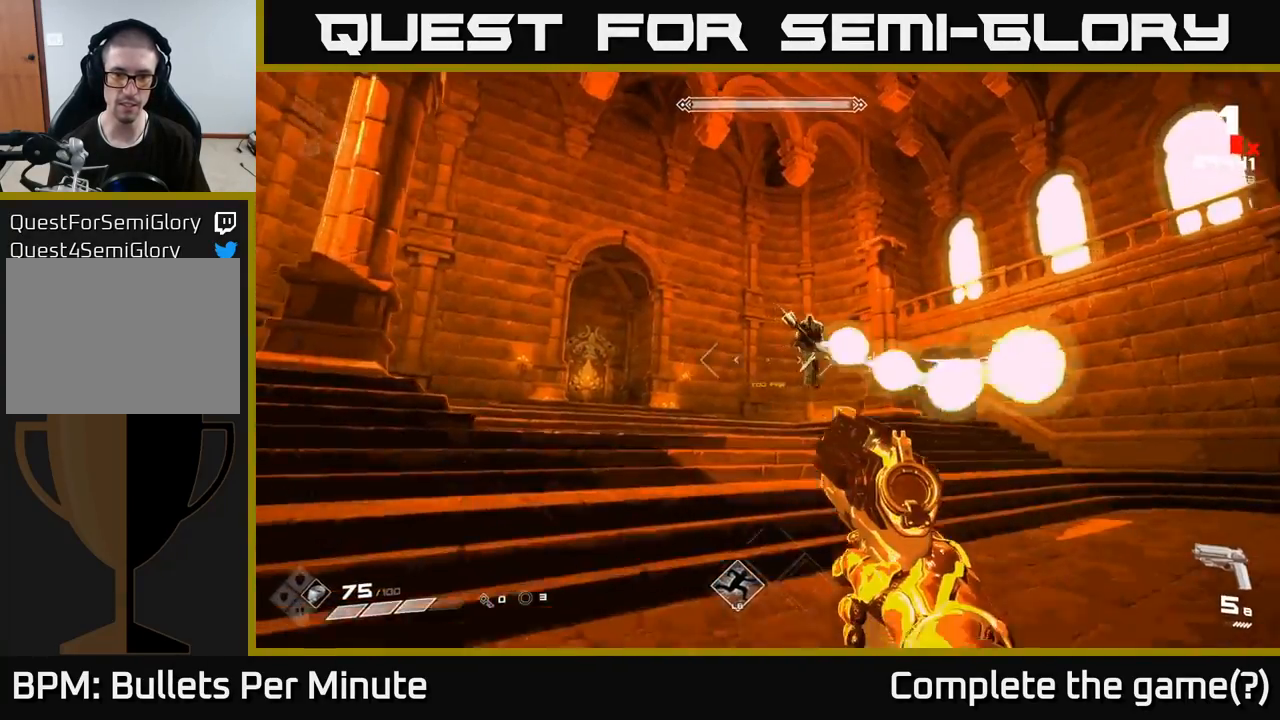
{"buttons": [], "left_stick": "left", "right_stick": "right", "events": [[350, "left_stick", "left"], [350, "right_stick", "right"]]}
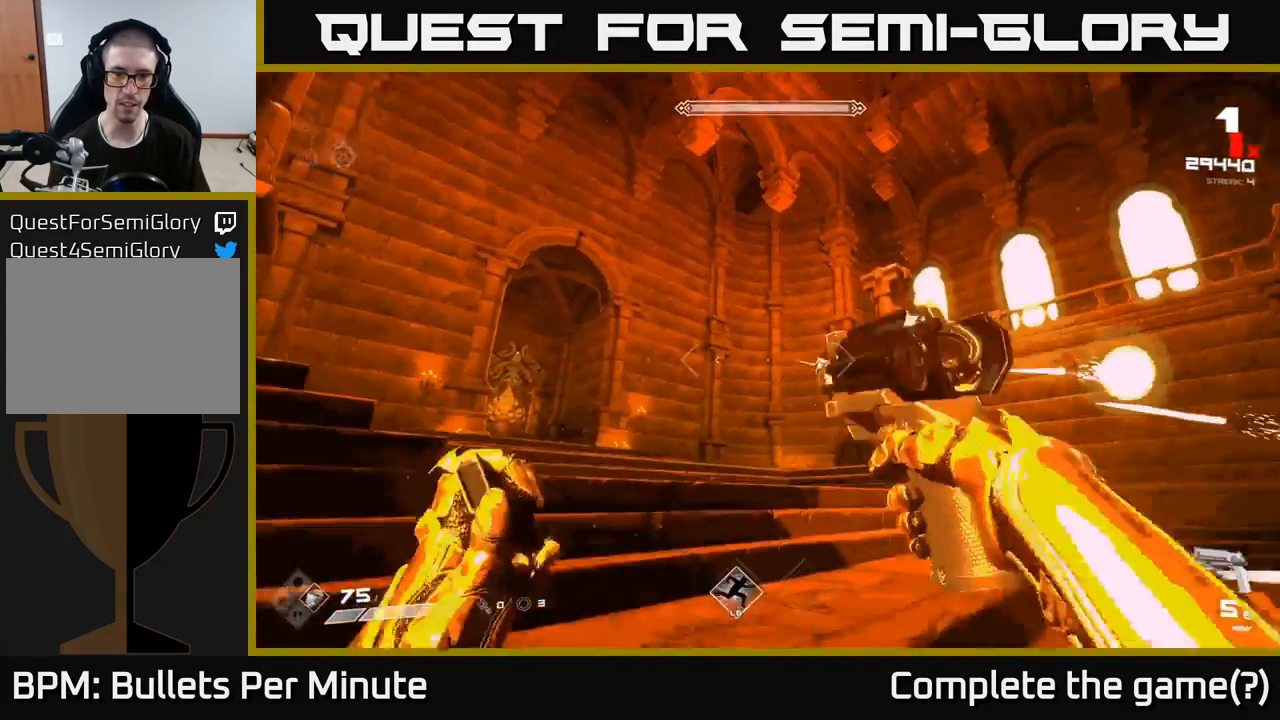
{"buttons": [], "left_stick": "up", "right_stick": "left", "events": [[67, "right_stick", "center"], [83, "left_stick", "down"], [150, "R1", "down"], [217, "left_stick", "right"], [250, "R1", "up"], [333, "left_stick", "up-right"], [433, "left_stick", "up"], [450, "right_stick", "left"]]}
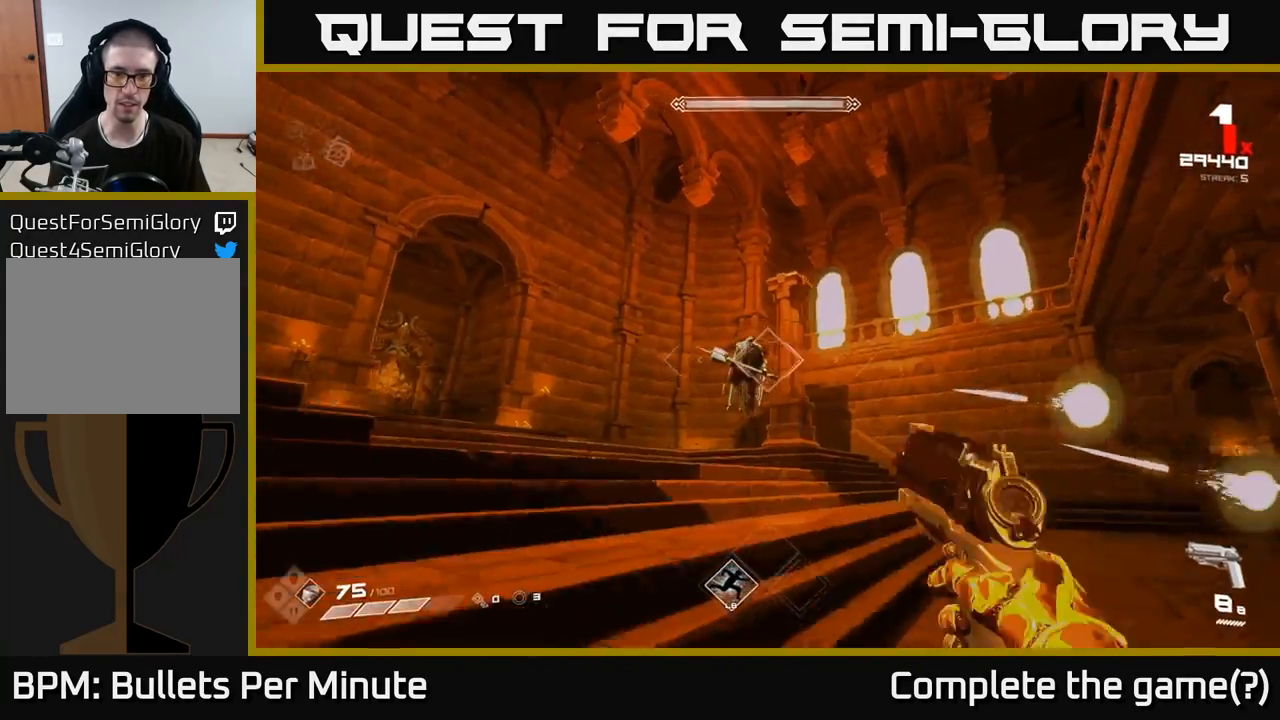
{"buttons": [], "left_stick": "up-left", "right_stick": "center", "events": [[17, "R2", "down"], [50, "right_stick", "center"], [117, "R2", "up"], [333, "R2", "down"], [450, "R2", "up"], [500, "left_stick", "up-left"]]}
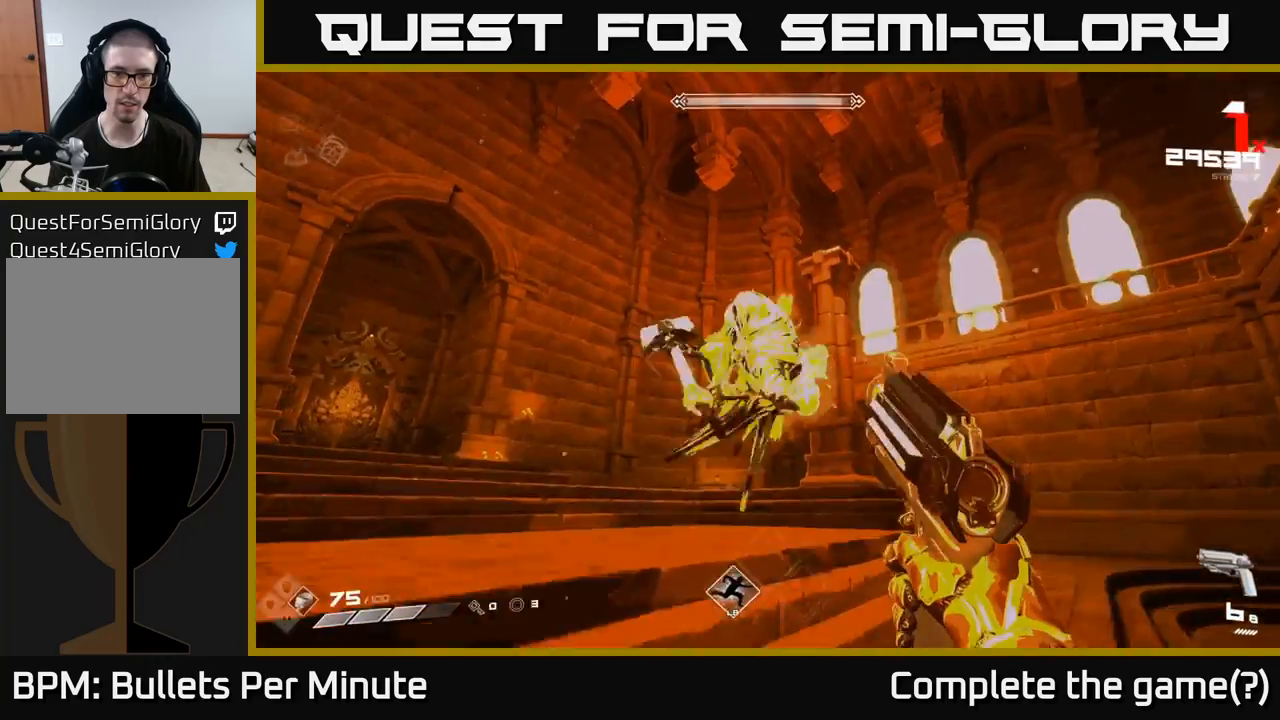
{"buttons": [], "left_stick": "down-left", "right_stick": "down-right", "events": [[17, "right_stick", "up-left"], [100, "left_stick", "center"], [100, "right_stick", "center"], [150, "R2", "down"], [150, "left_stick", "down-left"], [267, "R2", "up"], [267, "left_stick", "down"], [283, "right_stick", "right"], [367, "right_stick", "down-right"], [433, "left_stick", "down-left"]]}
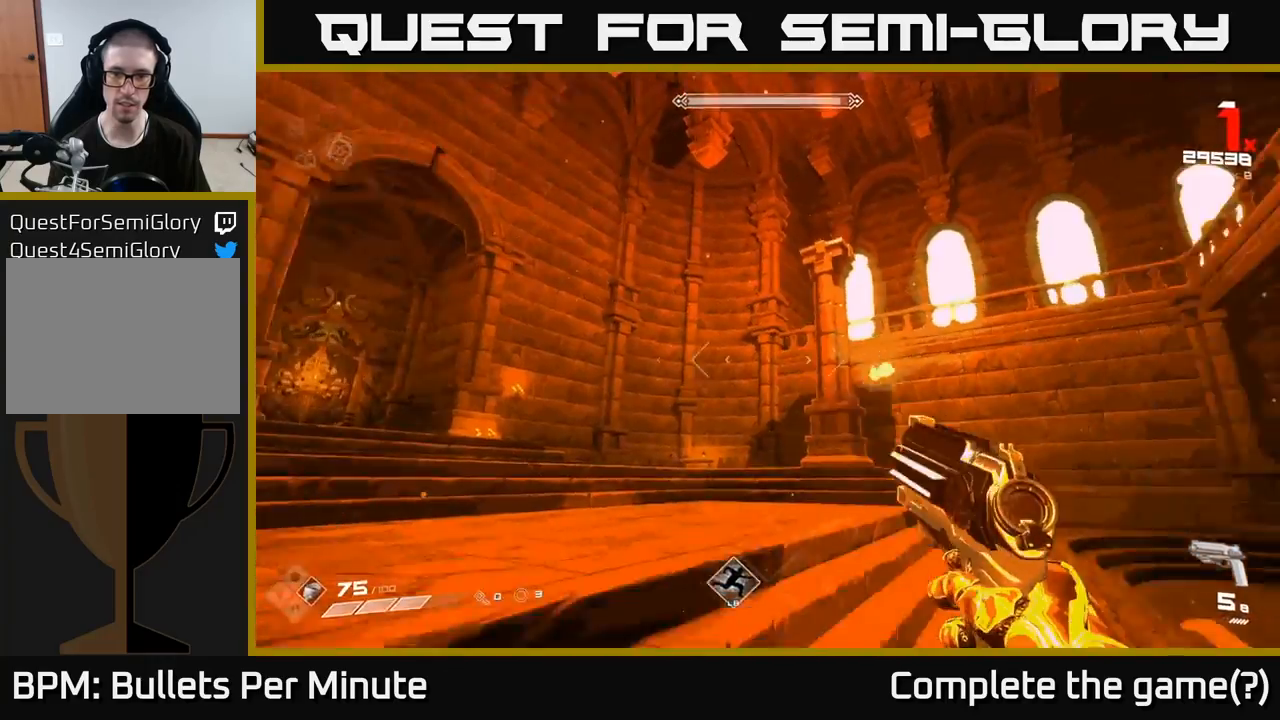
{"buttons": [], "left_stick": "down-left", "right_stick": "up", "events": [[183, "right_stick", "right"], [483, "right_stick", "up"]]}
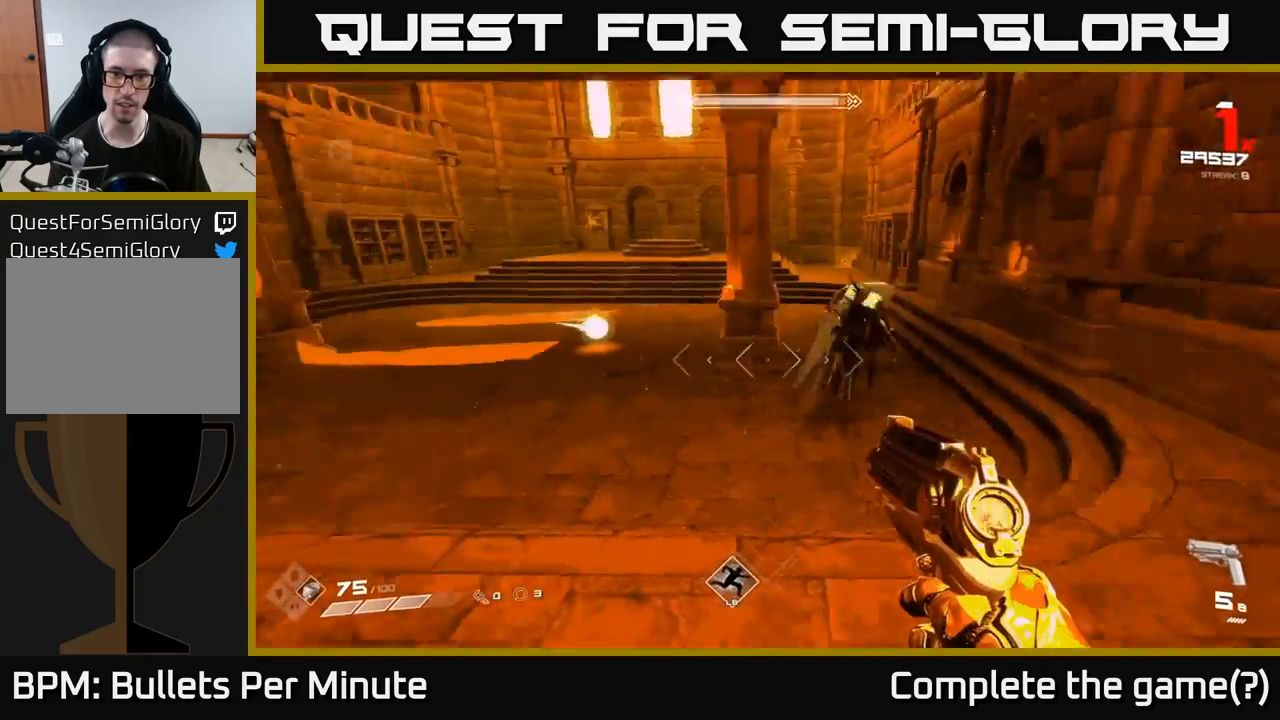
{"buttons": [], "left_stick": "left", "right_stick": "left", "events": [[50, "right_stick", "center"], [217, "right_stick", "right"], [250, "left_stick", "left"], [500, "right_stick", "left"]]}
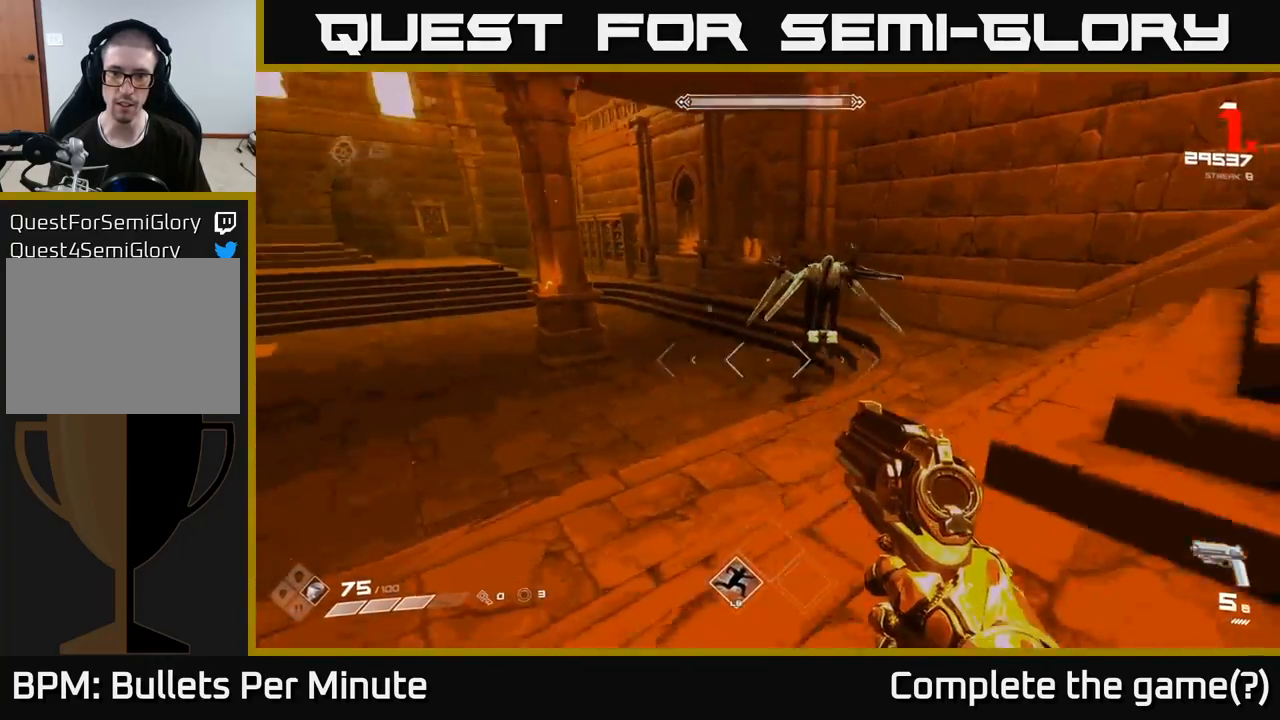
{"buttons": [], "left_stick": "down-left", "right_stick": "center", "events": [[17, "R2", "down"], [17, "right_stick", "center"], [100, "R2", "up"], [133, "left_stick", "right"], [133, "right_stick", "right"], [233, "left_stick", "down-left"], [267, "right_stick", "up"], [333, "right_stick", "center"], [367, "R2", "down"], [483, "R2", "up"]]}
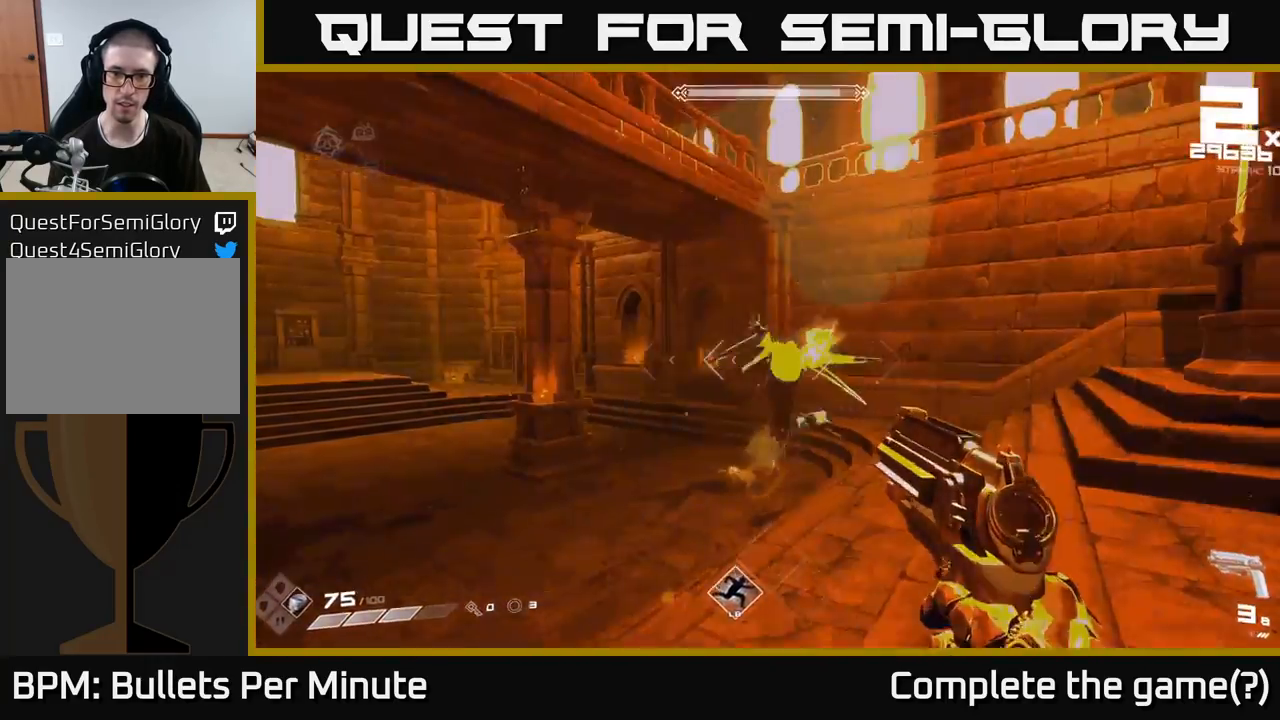
{"buttons": ["A"], "left_stick": "up-left", "right_stick": "center", "events": [[117, "left_stick", "left"], [200, "A", "down"], [217, "left_stick", "up-left"], [350, "A", "up"], [500, "A", "down"]]}
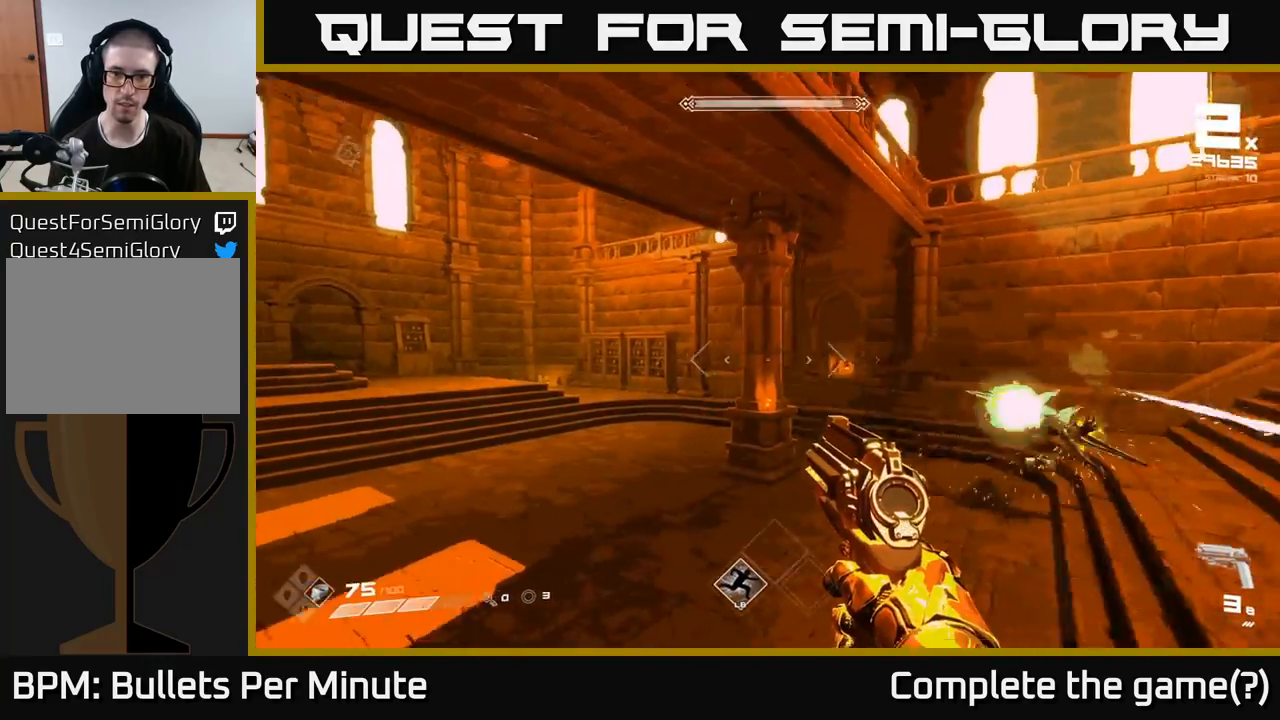
{"buttons": [], "left_stick": "left", "right_stick": "right", "events": [[117, "A", "up"], [283, "right_stick", "right"], [350, "left_stick", "left"]]}
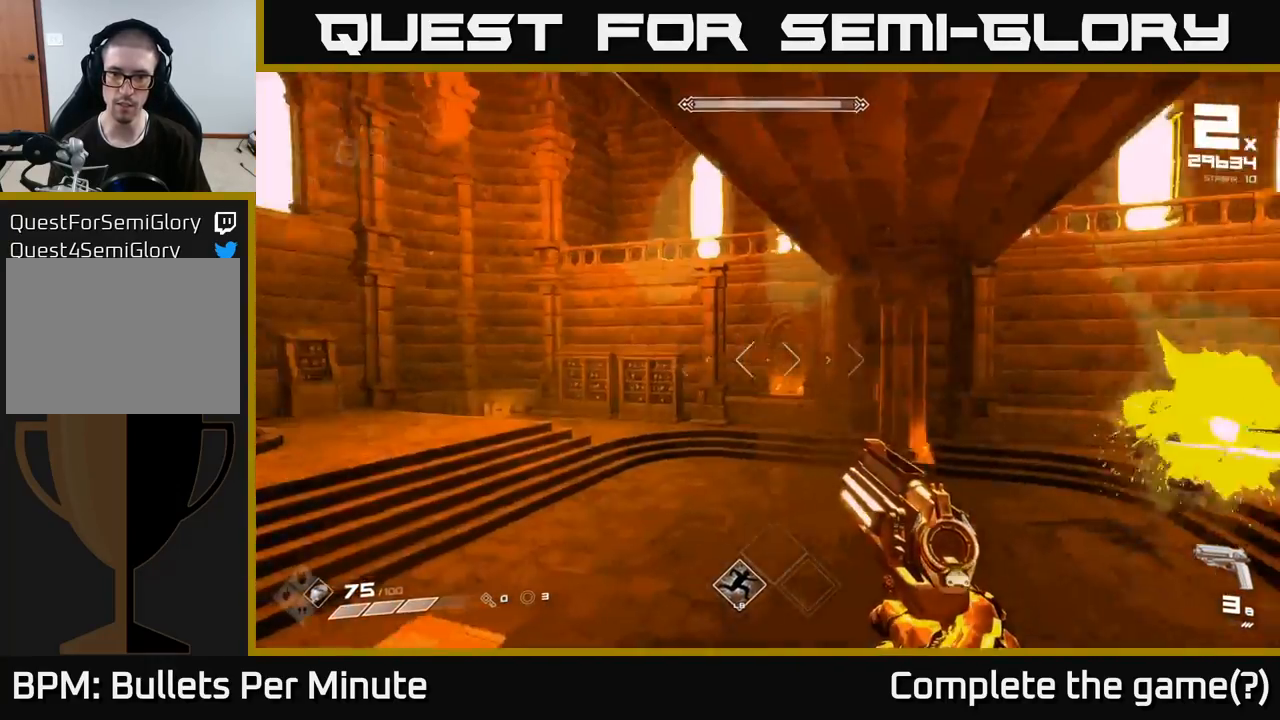
{"buttons": [], "left_stick": "left", "right_stick": "center", "events": [[333, "right_stick", "up-right"], [450, "right_stick", "center"]]}
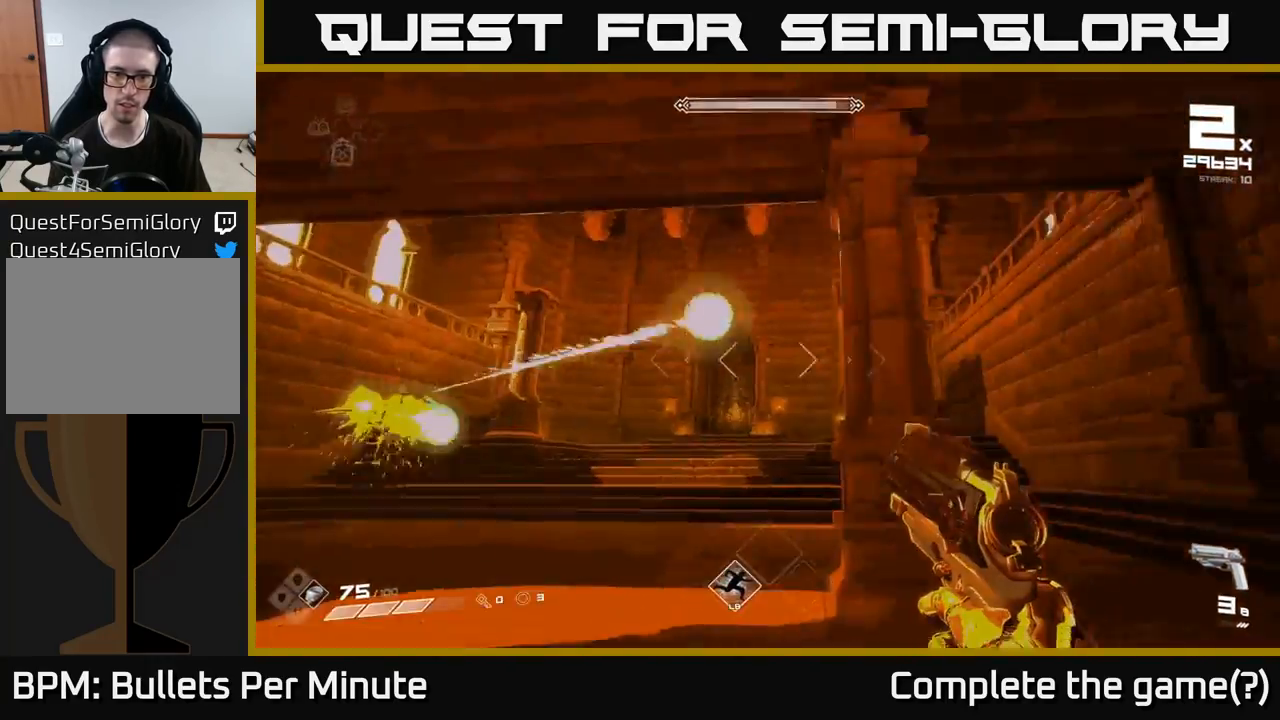
{"buttons": [], "left_stick": "left", "right_stick": "center", "events": [[283, "right_stick", "down-left"], [417, "right_stick", "center"]]}